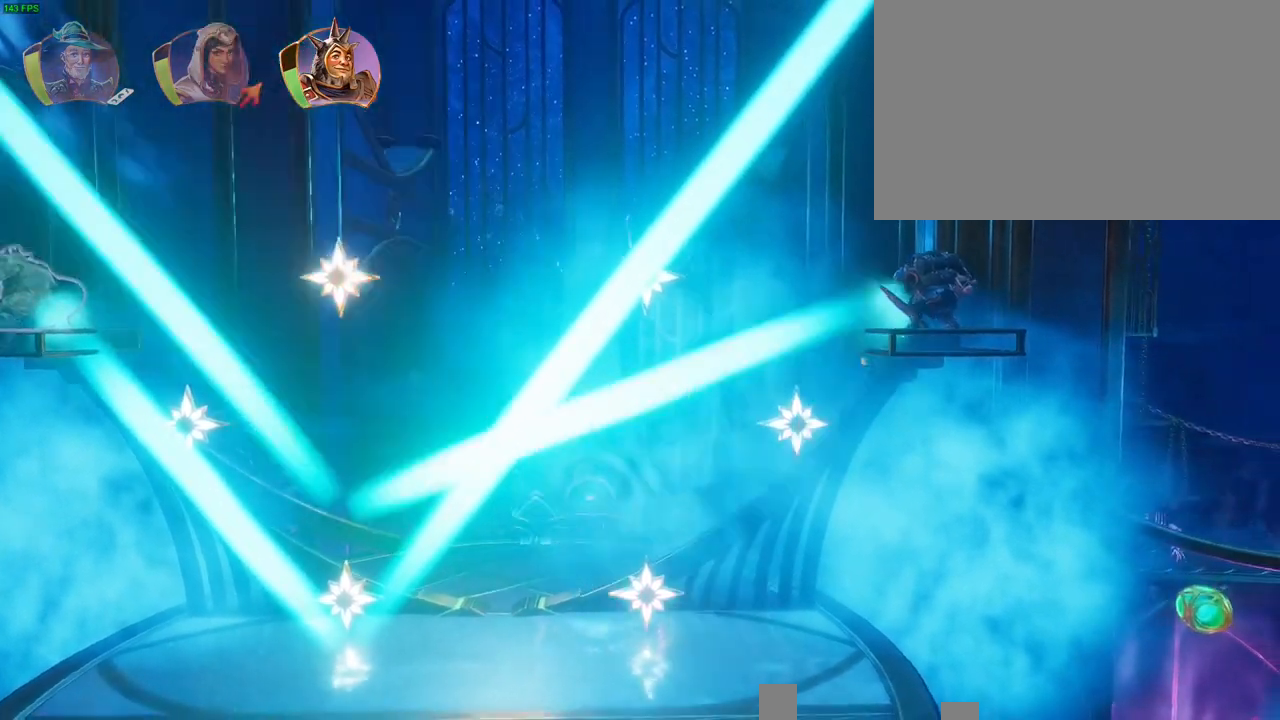
Gameplay with a controller (PlayStation layout); each line is a JSON object with the inputs held at the frame after it. "button_events" lists button changes between this image and that frame as [ms after this image, input, new state], when the widget could be followed in between (sticks are given only as held states). Not read: HOME.
{"buttons": ["CROSS"], "left_stick": "right", "right_stick": "center", "button_events": [[217, "CROSS", "down"]]}
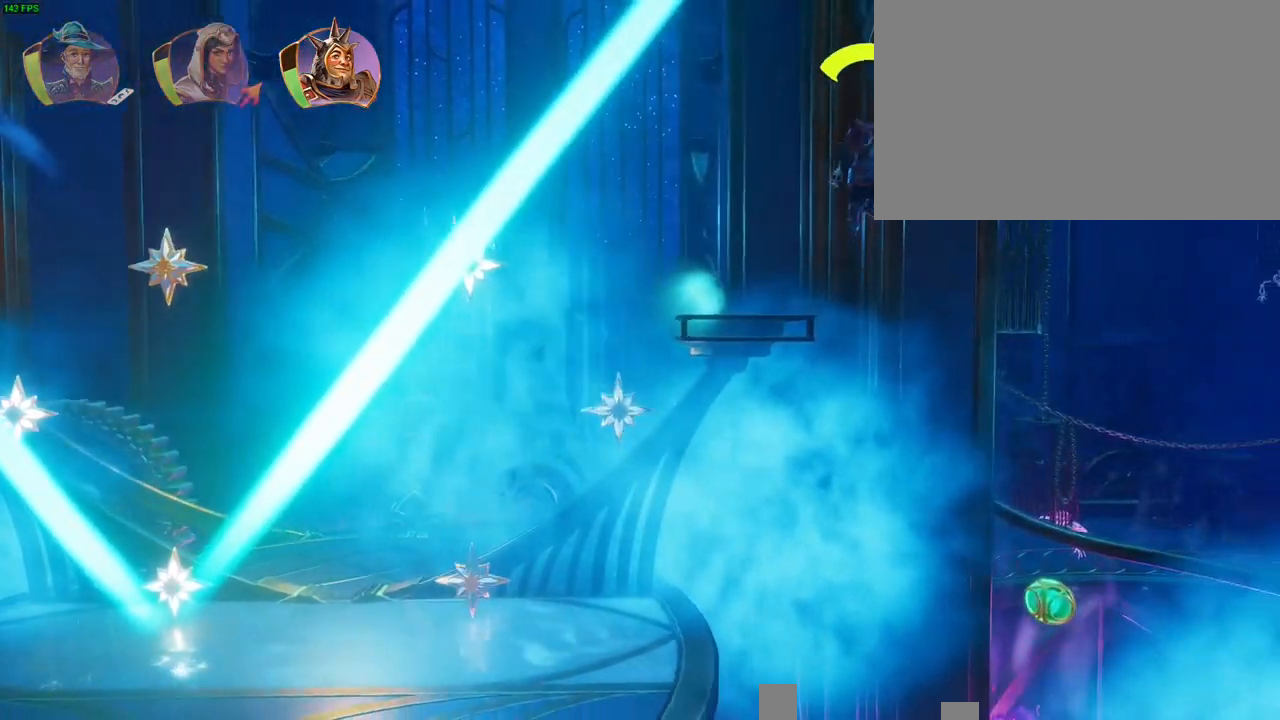
{"buttons": ["CROSS"], "left_stick": "right", "right_stick": "center", "button_events": []}
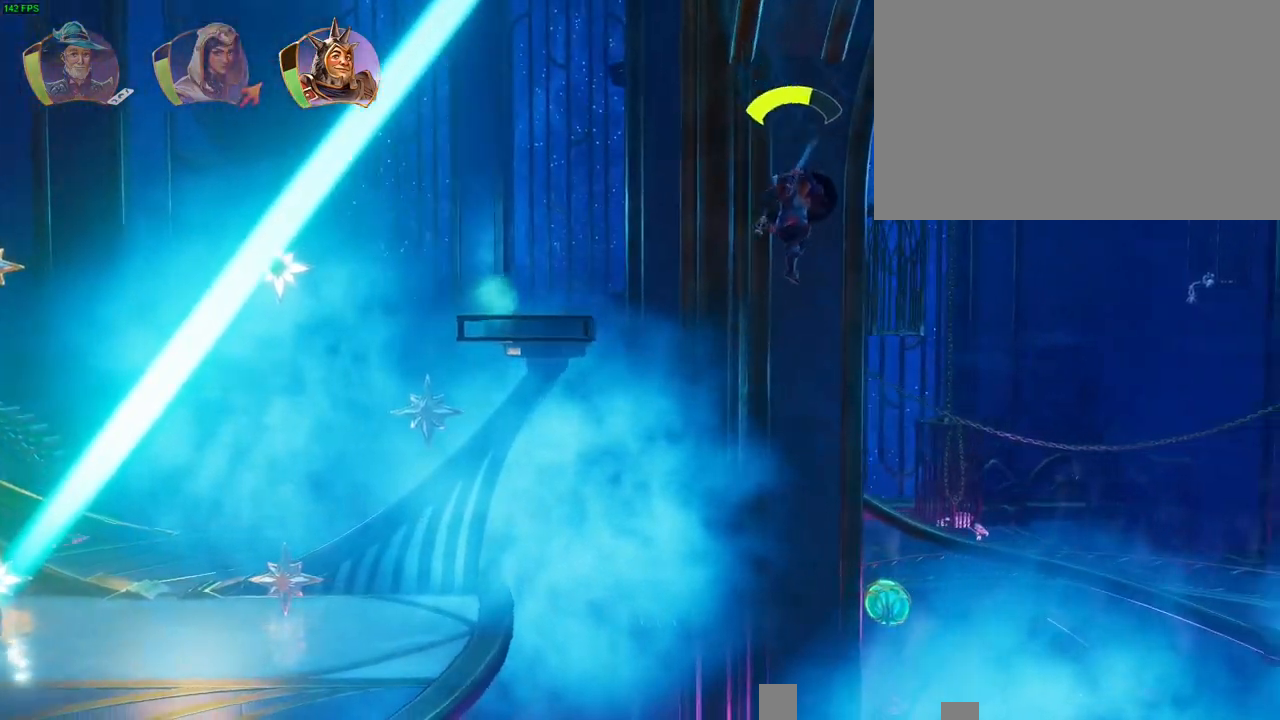
{"buttons": ["CROSS"], "left_stick": "right", "right_stick": "center", "button_events": []}
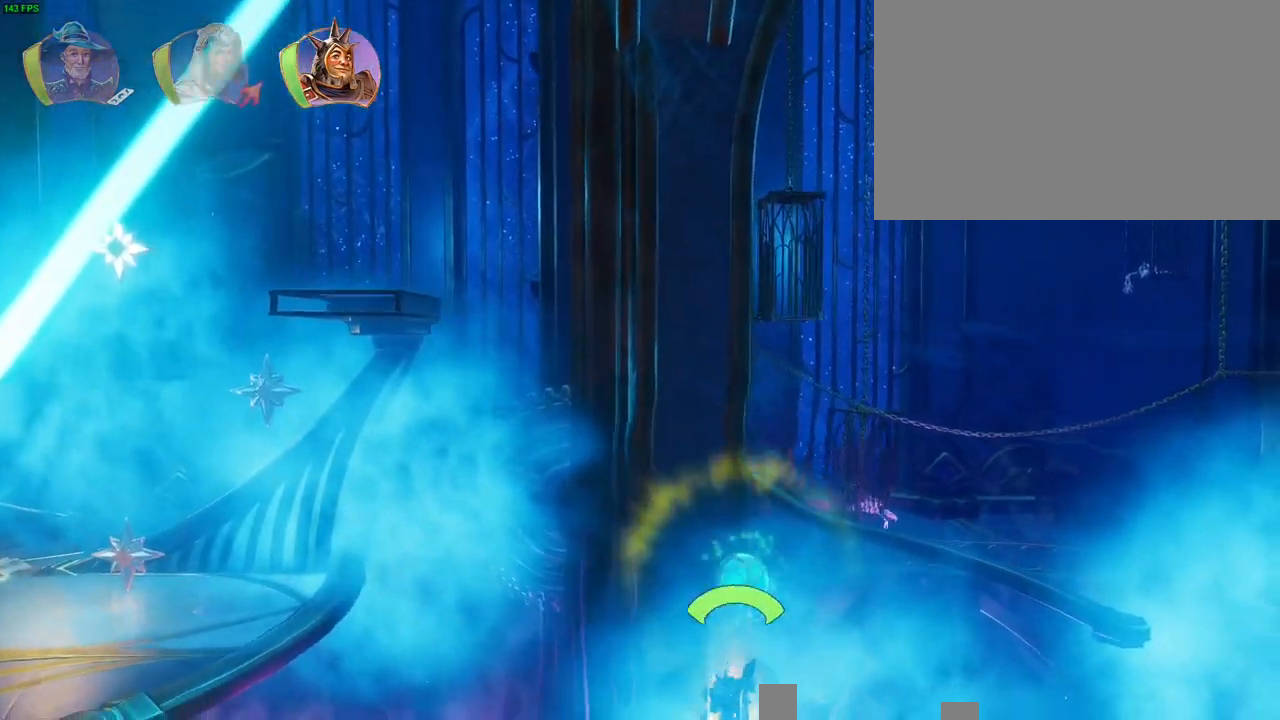
{"buttons": [], "left_stick": "center", "right_stick": "center", "button_events": [[50, "CROSS", "up"]]}
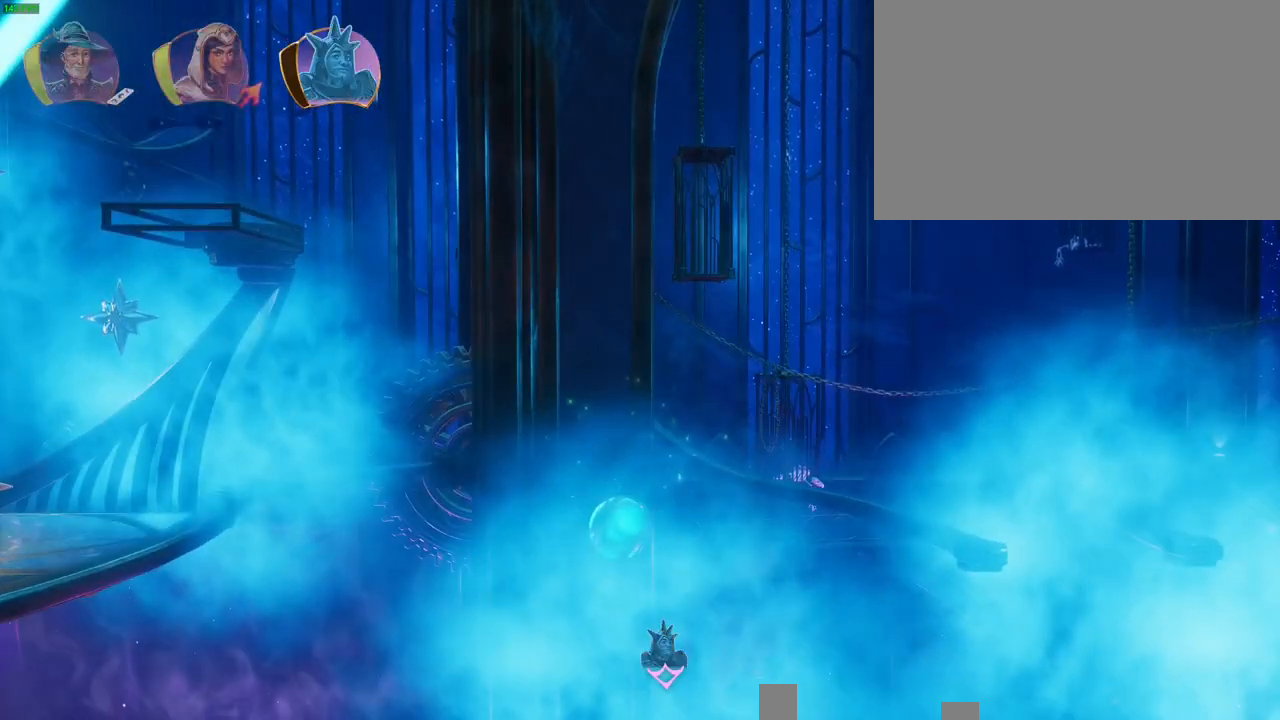
{"buttons": [], "left_stick": "center", "right_stick": "center", "button_events": [[117, "L1", "down"], [133, "R1", "down"], [200, "L1", "up"], [200, "R1", "up"]]}
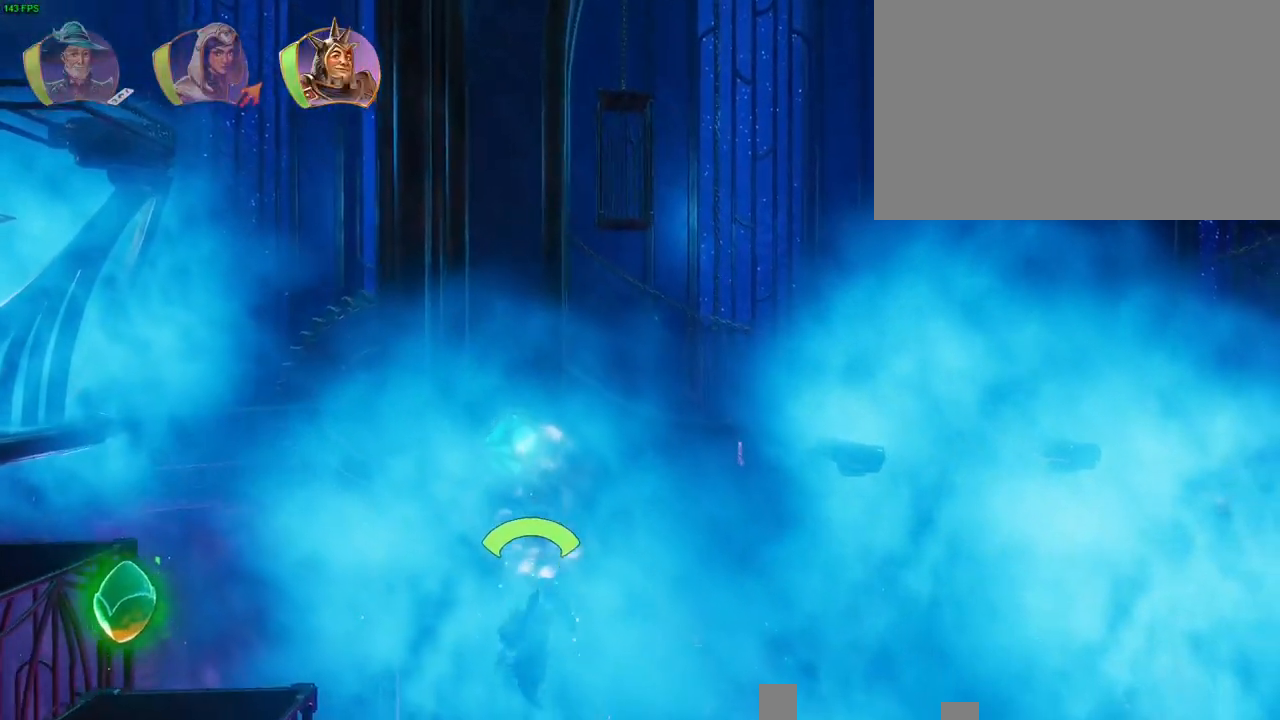
{"buttons": [], "left_stick": "center", "right_stick": "center", "button_events": [[17, "L1", "down"], [33, "R1", "down"], [100, "L1", "up"], [150, "R1", "up"]]}
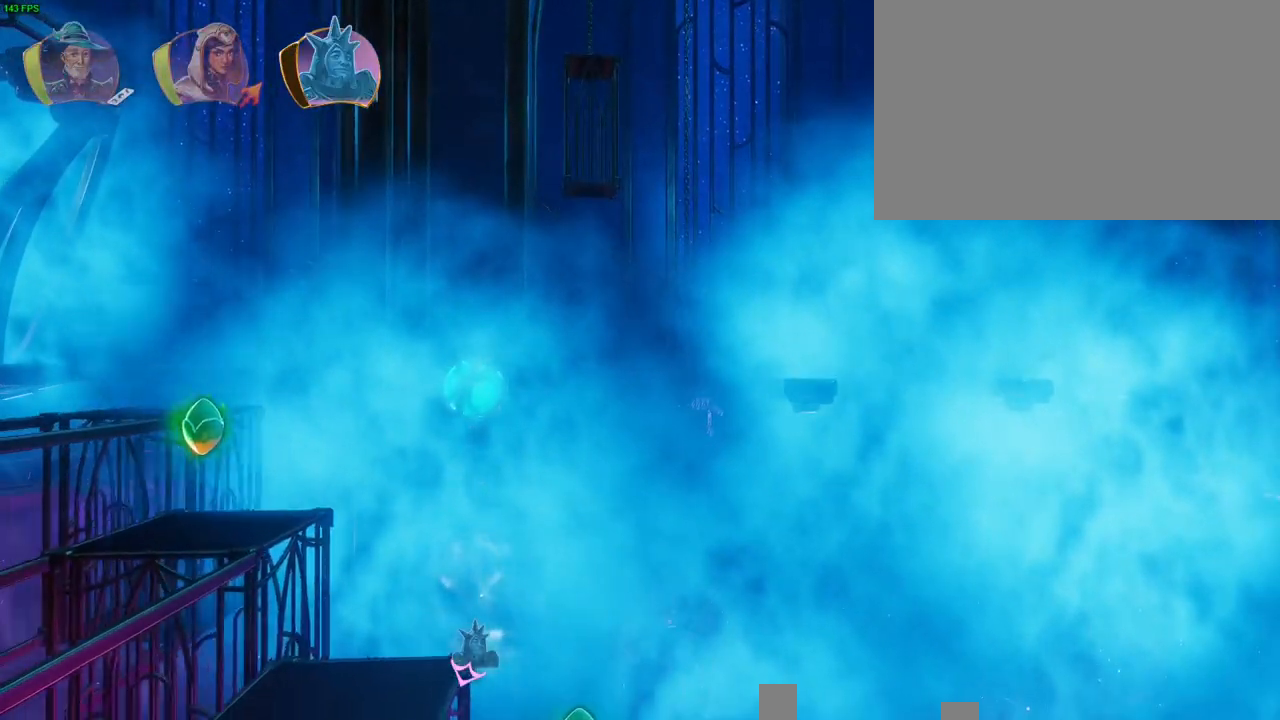
{"buttons": [], "left_stick": "center", "right_stick": "center", "button_events": [[100, "L1", "down"], [100, "R1", "down"], [200, "L1", "up"], [217, "R1", "up"]]}